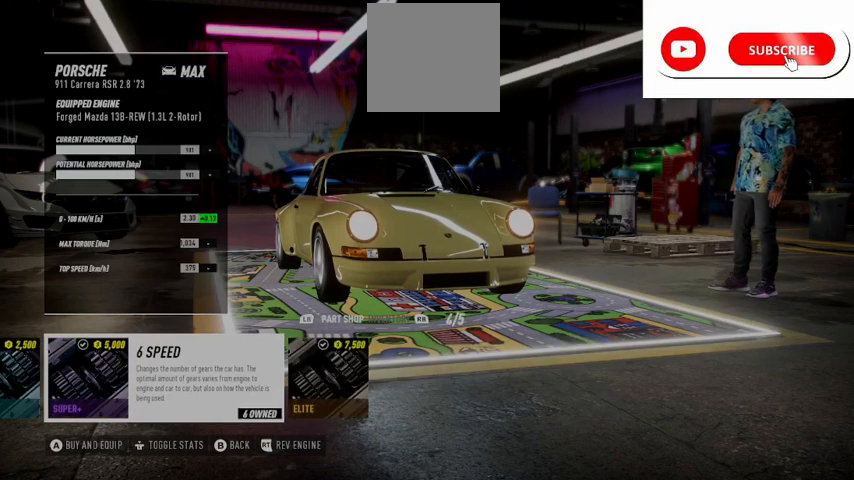
Gameplay with a controller (Xbox layout); each line is a JSON object with the inputs held at the frame after it. "events" lists button and stick changes between this image and that frame as [ms after this image, input, new state], when the widget could be followed in between.
{"buttons": [], "left_stick": "center", "right_stick": "center", "events": [[250, "DPAD_RIGHT", "down"], [375, "DPAD_RIGHT", "up"]]}
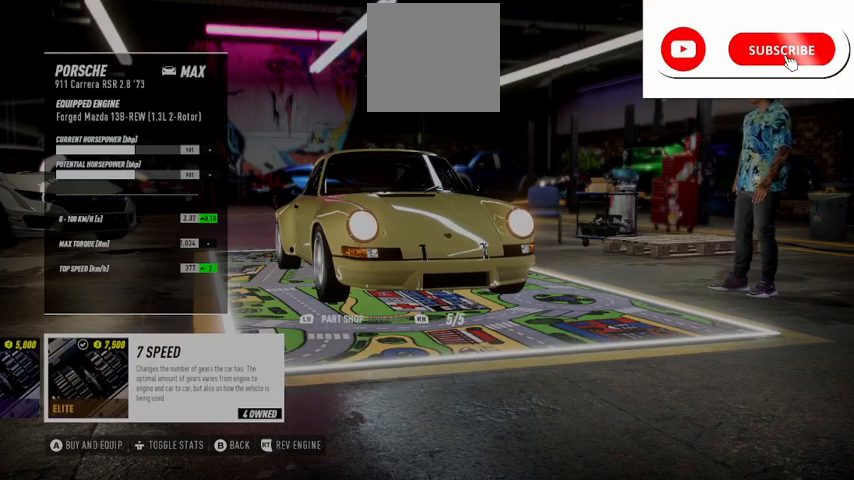
{"buttons": [], "left_stick": "center", "right_stick": "center", "events": [[125, "DPAD_LEFT", "down"], [292, "DPAD_LEFT", "up"]]}
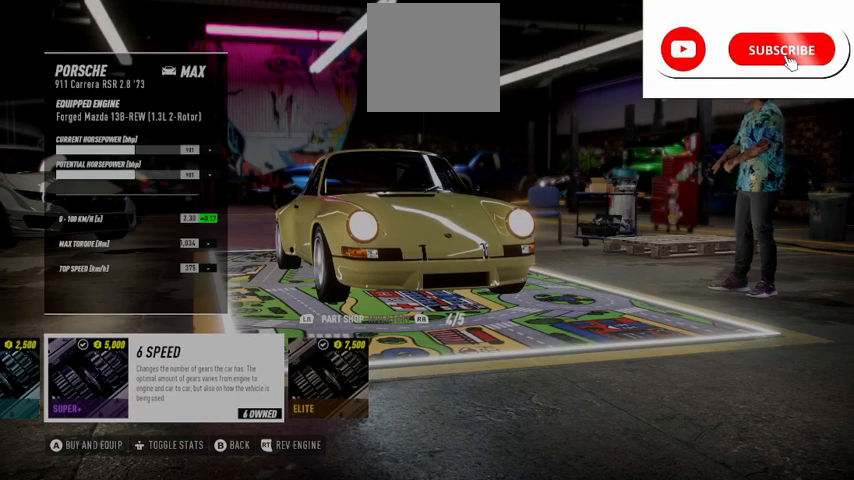
{"buttons": [], "left_stick": "center", "right_stick": "center", "events": [[41, "DPAD_RIGHT", "down"], [166, "DPAD_RIGHT", "up"]]}
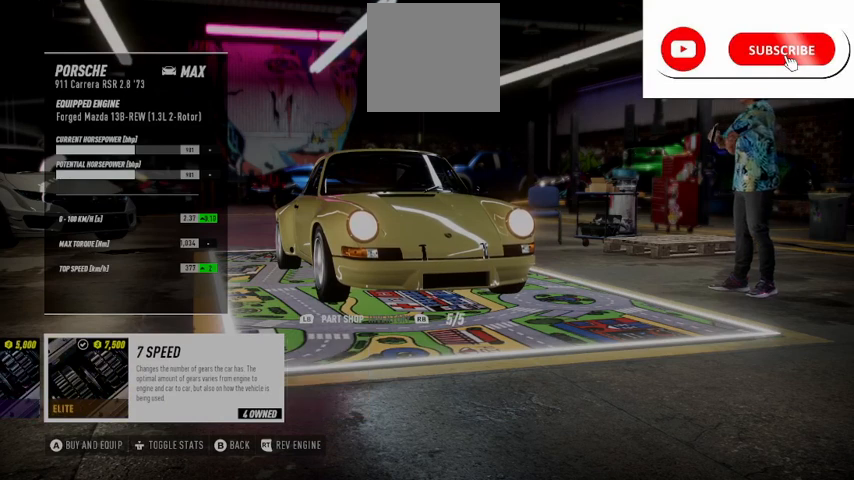
{"buttons": [], "left_stick": "center", "right_stick": "center", "events": [[42, "L3", "down"], [167, "L3", "up"]]}
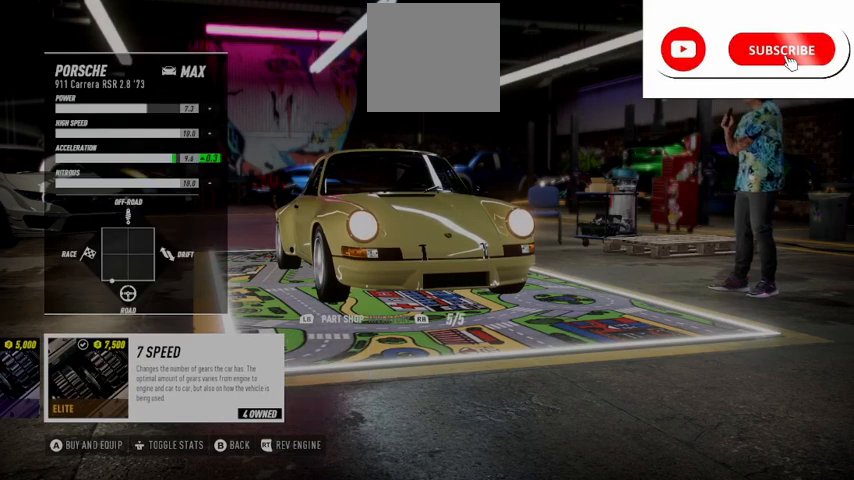
{"buttons": [], "left_stick": "center", "right_stick": "center", "events": [[250, "DPAD_LEFT", "down"], [375, "DPAD_LEFT", "up"]]}
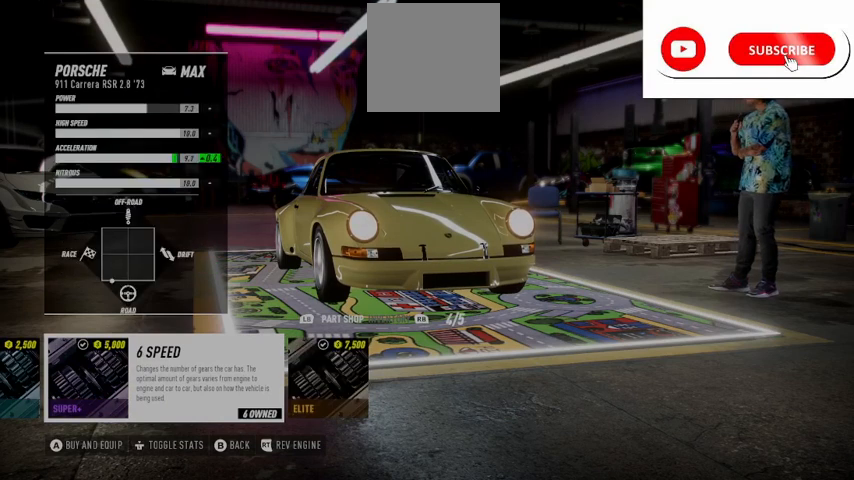
{"buttons": ["DPAD_LEFT"], "left_stick": "center", "right_stick": "center", "events": [[125, "DPAD_RIGHT", "down"], [250, "DPAD_RIGHT", "up"], [459, "DPAD_LEFT", "down"]]}
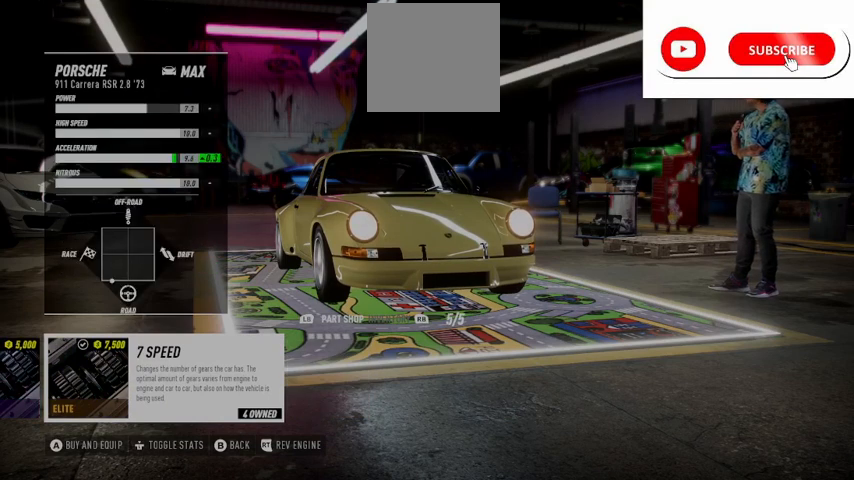
{"buttons": [], "left_stick": "center", "right_stick": "center", "events": [[83, "DPAD_LEFT", "up"]]}
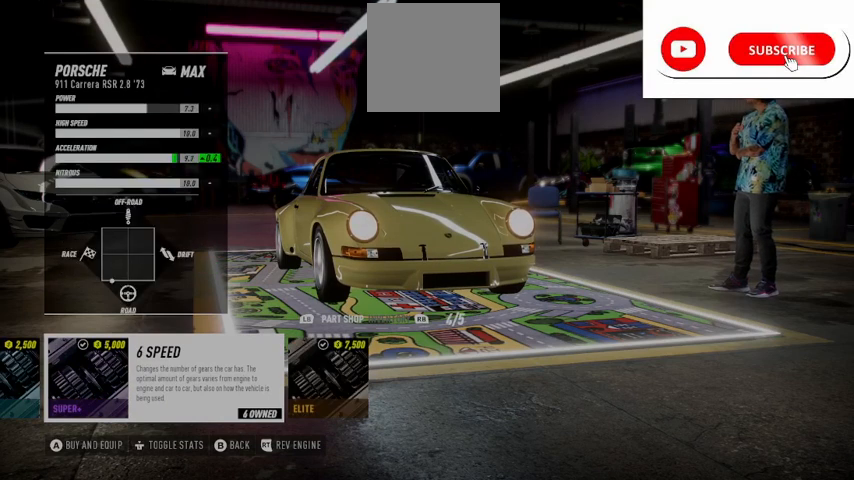
{"buttons": [], "left_stick": "center", "right_stick": "center", "events": [[334, "L3", "down"], [501, "L3", "up"]]}
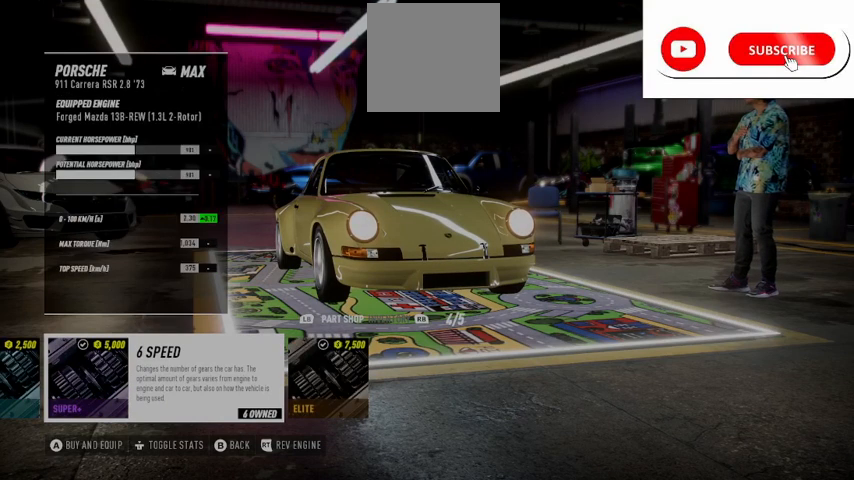
{"buttons": [], "left_stick": "center", "right_stick": "center", "events": [[333, "A", "down"], [458, "A", "up"]]}
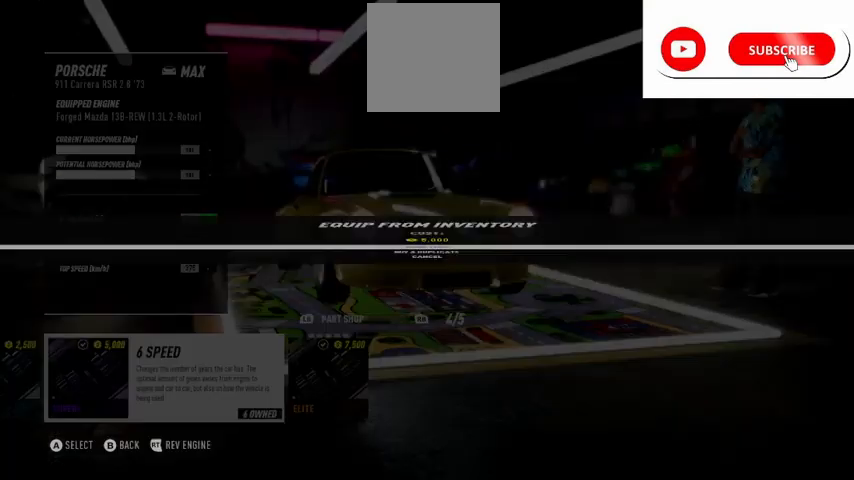
{"buttons": [], "left_stick": "center", "right_stick": "center", "events": []}
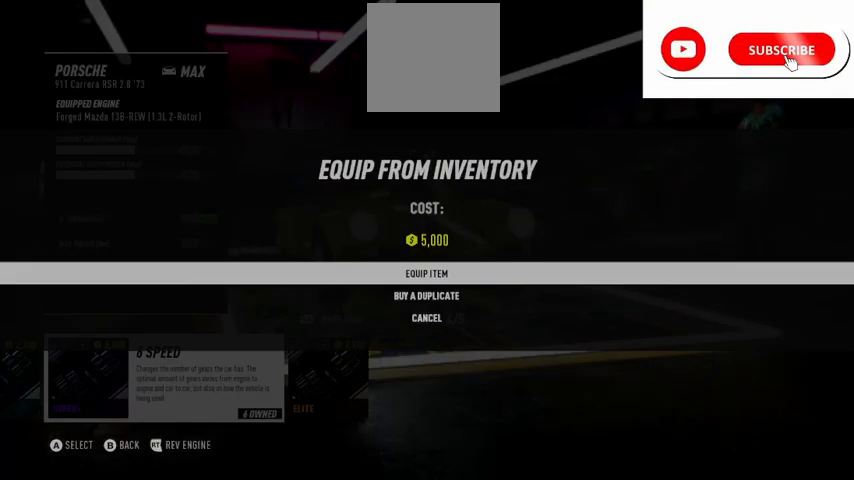
{"buttons": [], "left_stick": "center", "right_stick": "center", "events": []}
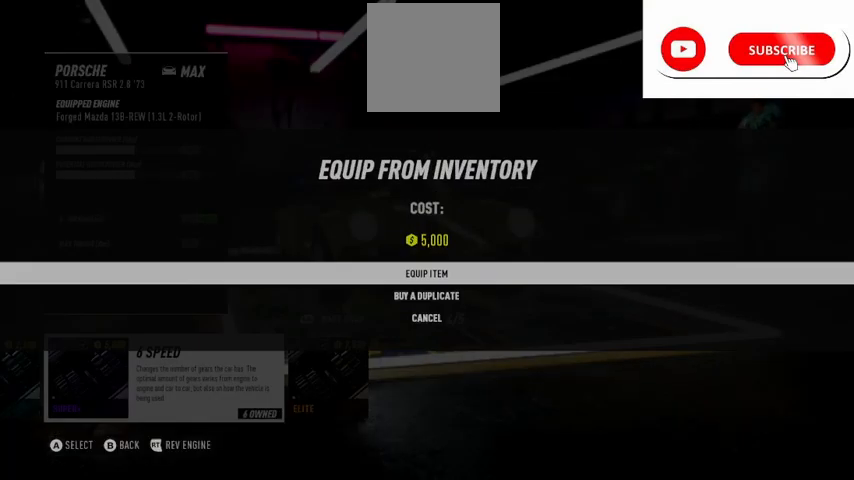
{"buttons": ["A"], "left_stick": "center", "right_stick": "center", "events": [[459, "A", "down"]]}
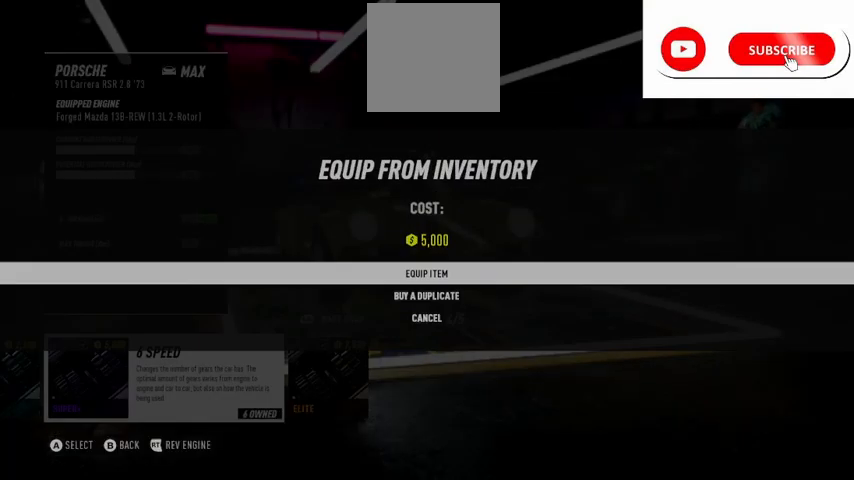
{"buttons": ["A"], "left_stick": "center", "right_stick": "center", "events": []}
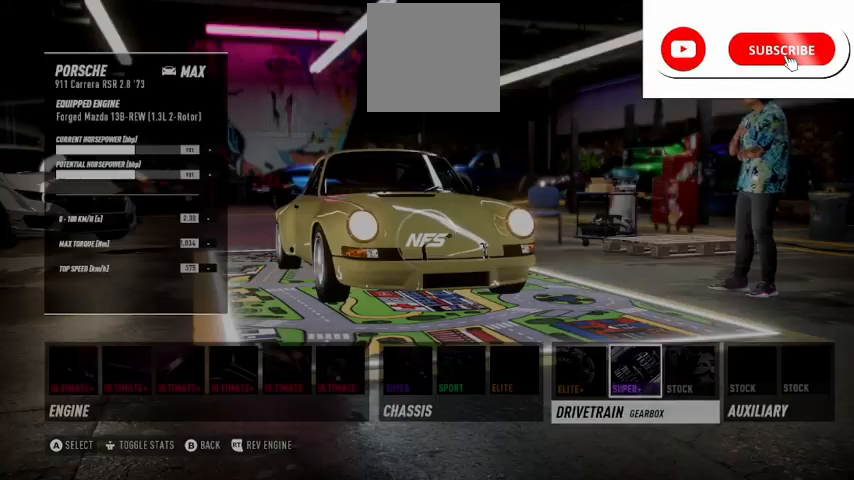
{"buttons": ["A"], "left_stick": "center", "right_stick": "center", "events": []}
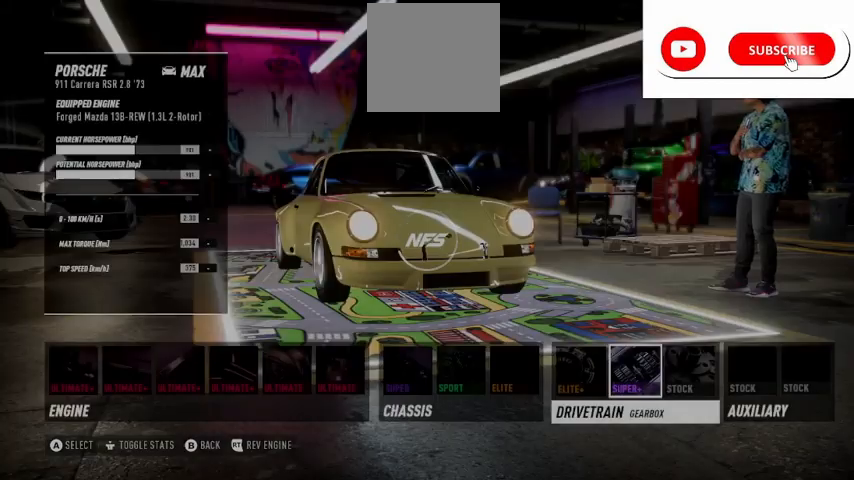
{"buttons": [], "left_stick": "center", "right_stick": "center", "events": [[41, "A", "up"]]}
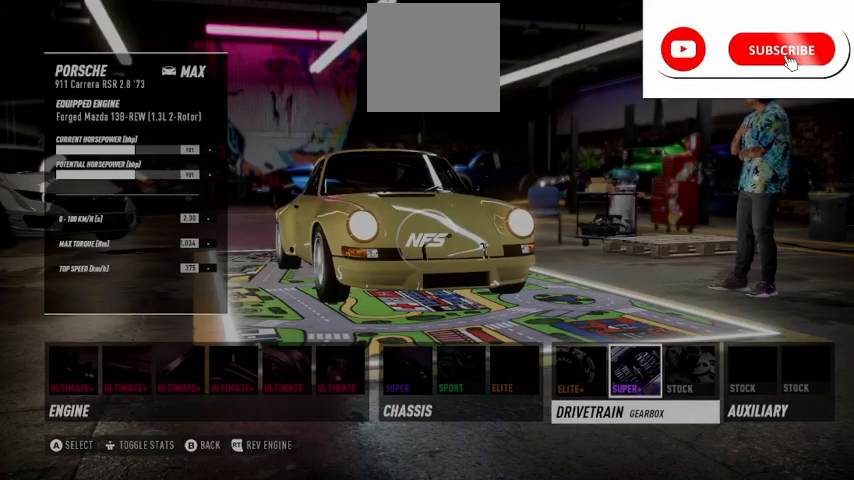
{"buttons": [], "left_stick": "center", "right_stick": "center", "events": [[334, "DPAD_RIGHT", "down"], [501, "DPAD_RIGHT", "up"]]}
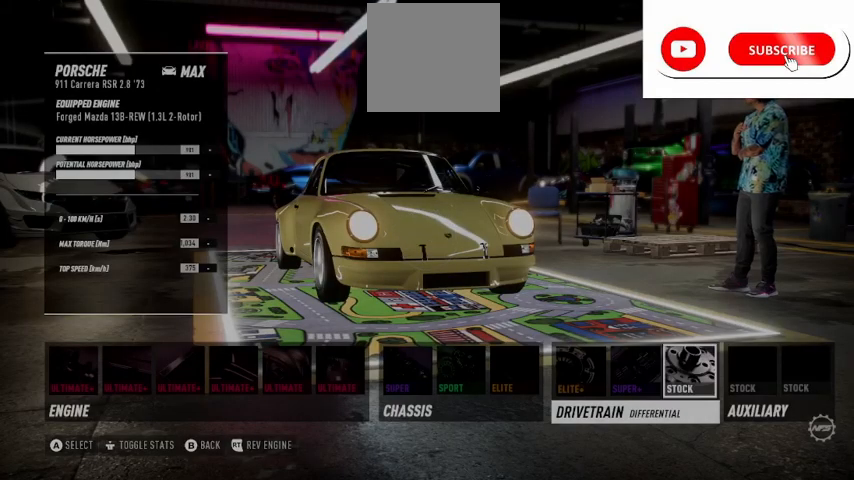
{"buttons": [], "left_stick": "center", "right_stick": "center", "events": [[250, "A", "down"], [333, "A", "up"]]}
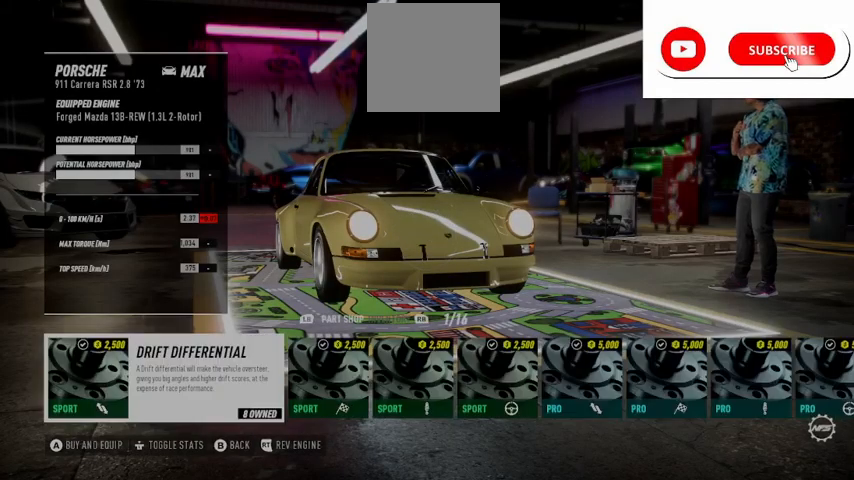
{"buttons": ["DPAD_RIGHT"], "left_stick": "center", "right_stick": "center", "events": [[334, "DPAD_RIGHT", "down"]]}
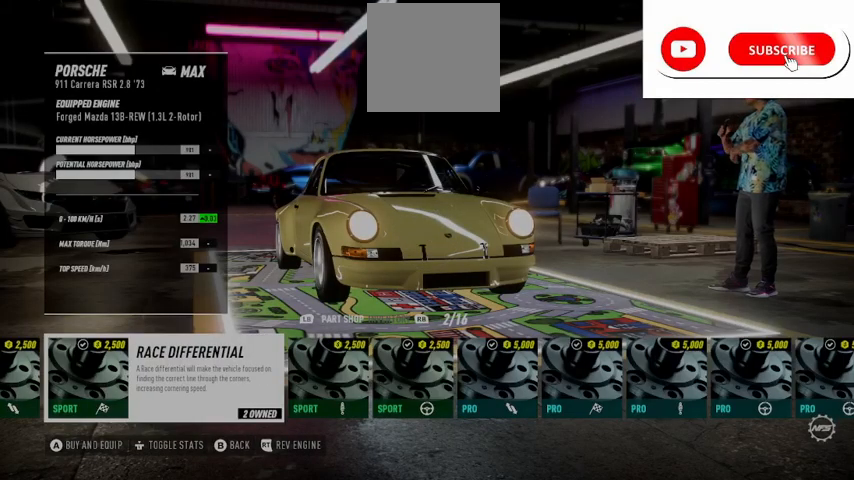
{"buttons": ["DPAD_RIGHT"], "left_stick": "center", "right_stick": "center", "events": []}
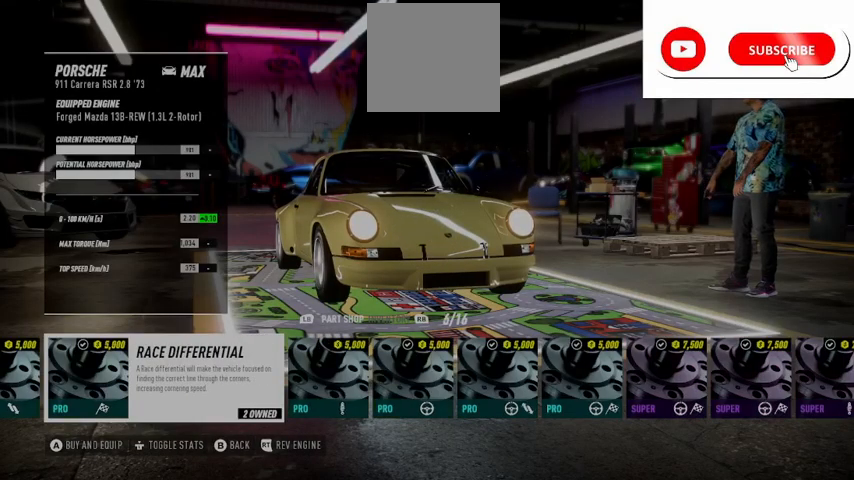
{"buttons": [], "left_stick": "center", "right_stick": "center", "events": [[501, "DPAD_RIGHT", "up"]]}
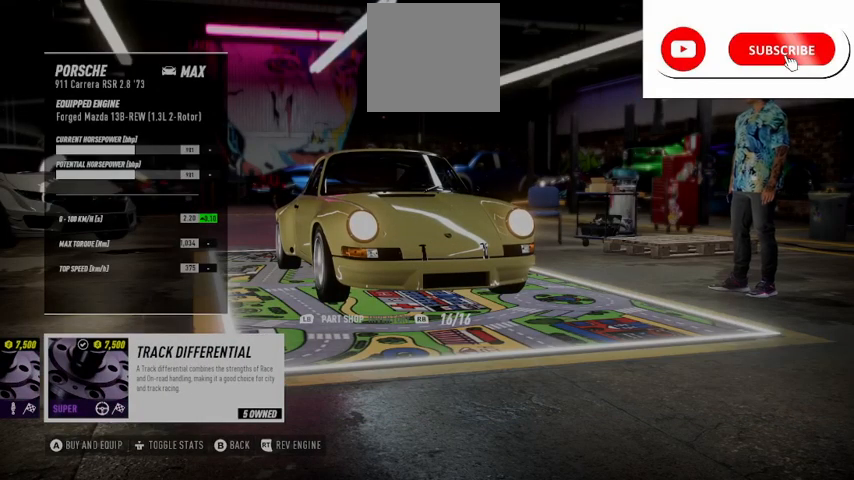
{"buttons": [], "left_stick": "center", "right_stick": "center", "events": []}
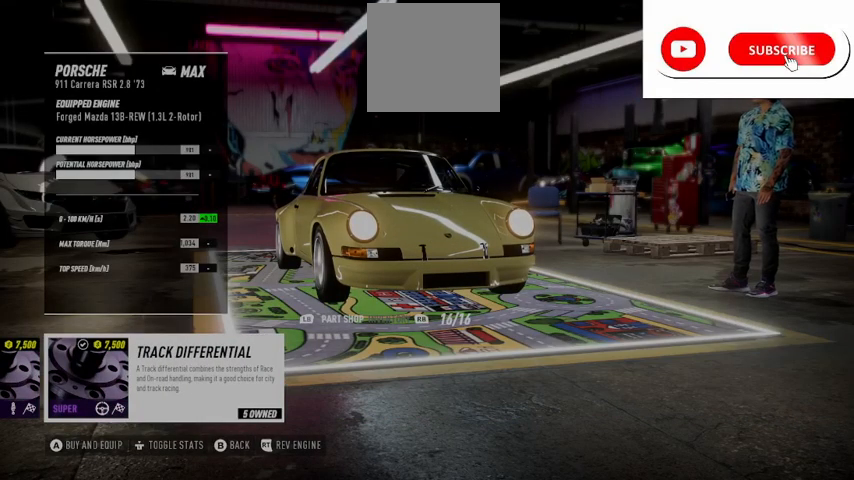
{"buttons": ["DPAD_DOWN"], "left_stick": "center", "right_stick": "center", "events": [[250, "A", "down"], [376, "A", "up"], [501, "DPAD_DOWN", "down"]]}
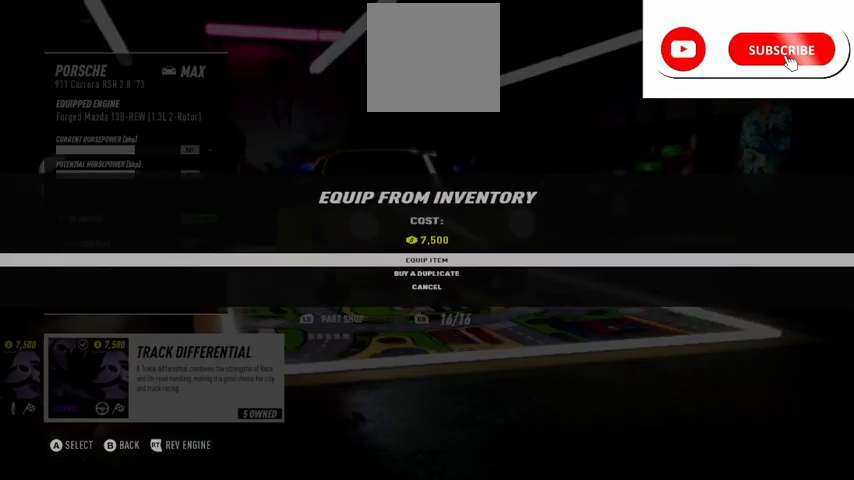
{"buttons": ["A"], "left_stick": "center", "right_stick": "center", "events": [[166, "DPAD_DOWN", "up"], [250, "A", "down"]]}
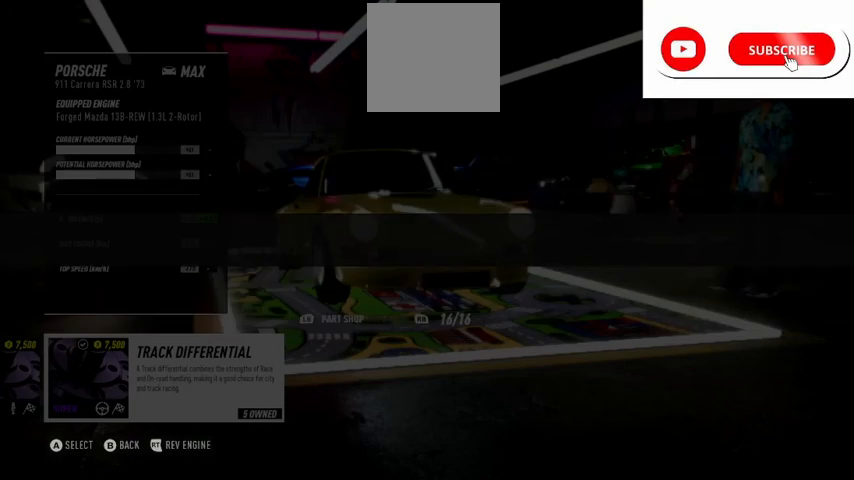
{"buttons": [], "left_stick": "center", "right_stick": "center", "events": [[292, "A", "up"]]}
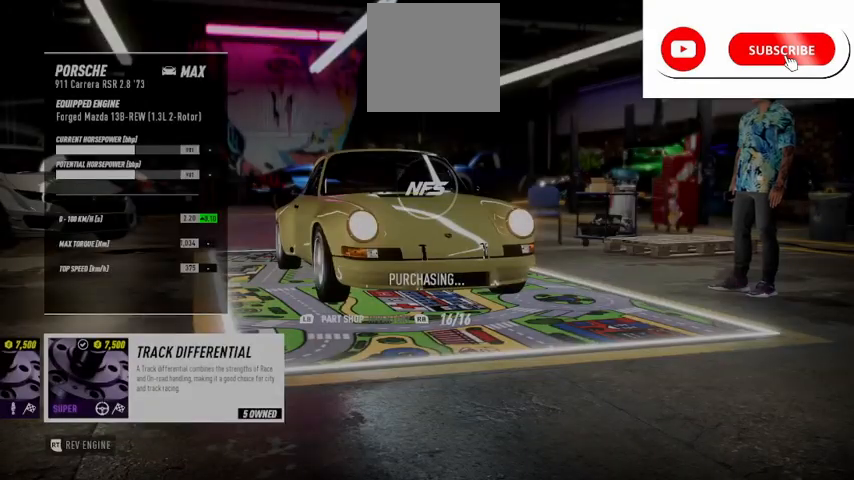
{"buttons": [], "left_stick": "center", "right_stick": "center", "events": []}
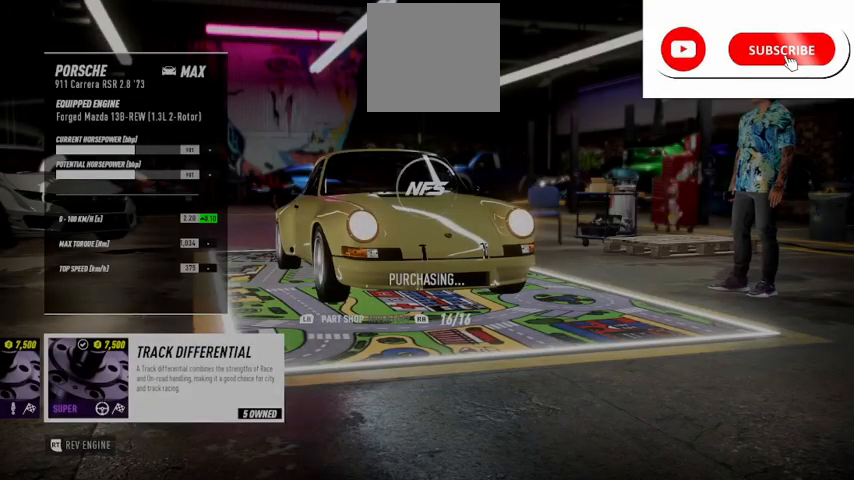
{"buttons": [], "left_stick": "center", "right_stick": "center", "events": []}
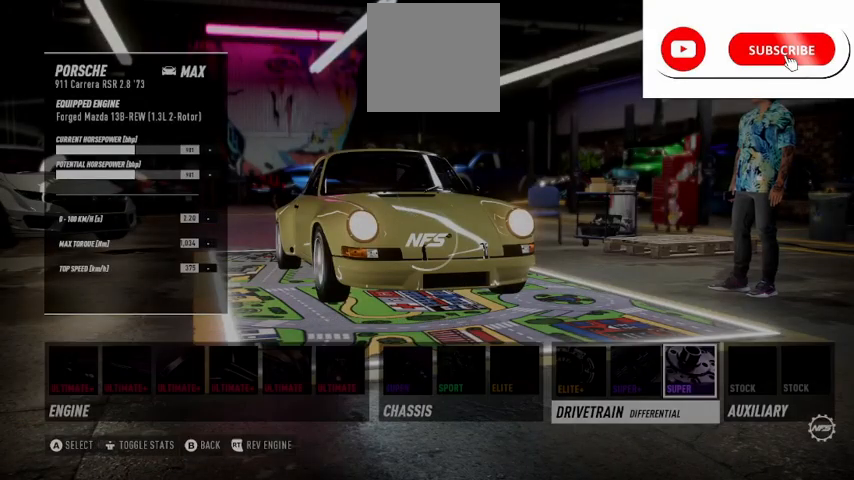
{"buttons": [], "left_stick": "center", "right_stick": "center", "events": []}
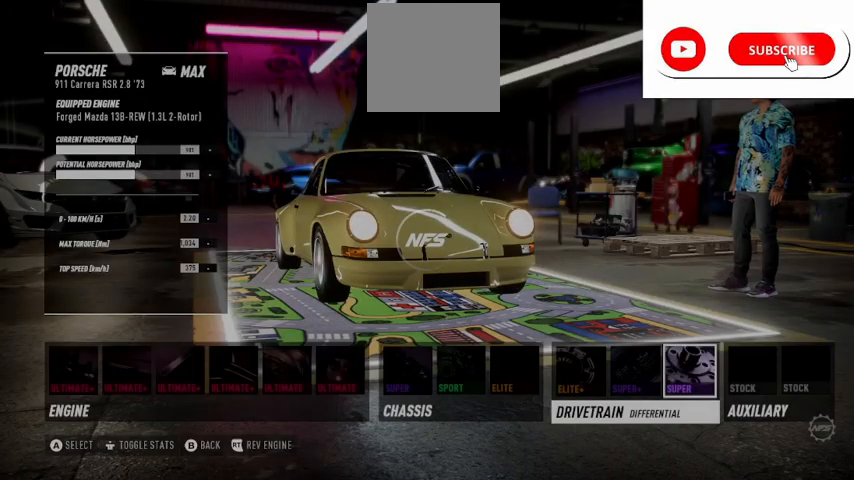
{"buttons": [], "left_stick": "center", "right_stick": "center", "events": []}
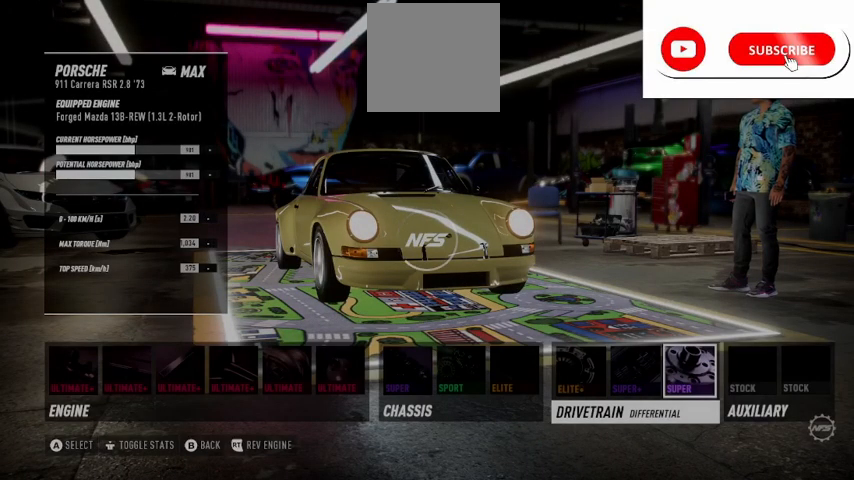
{"buttons": [], "left_stick": "center", "right_stick": "center", "events": []}
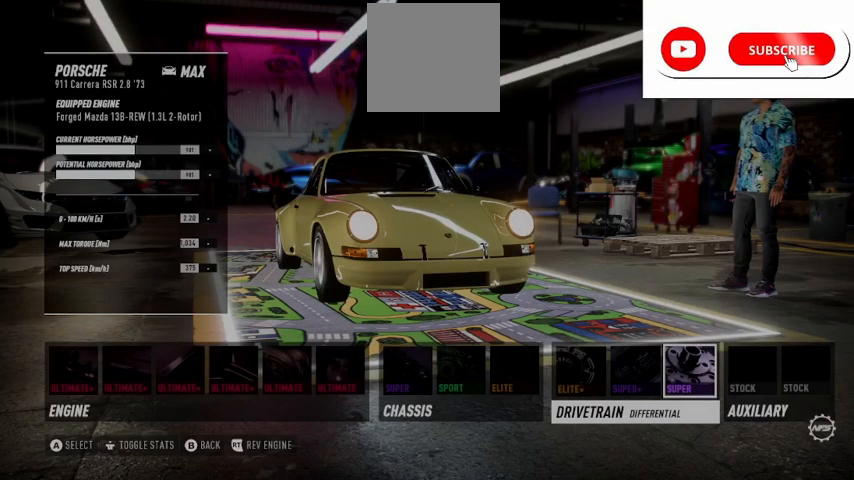
{"buttons": [], "left_stick": "center", "right_stick": "center", "events": [[42, "L3", "down"], [251, "L3", "up"]]}